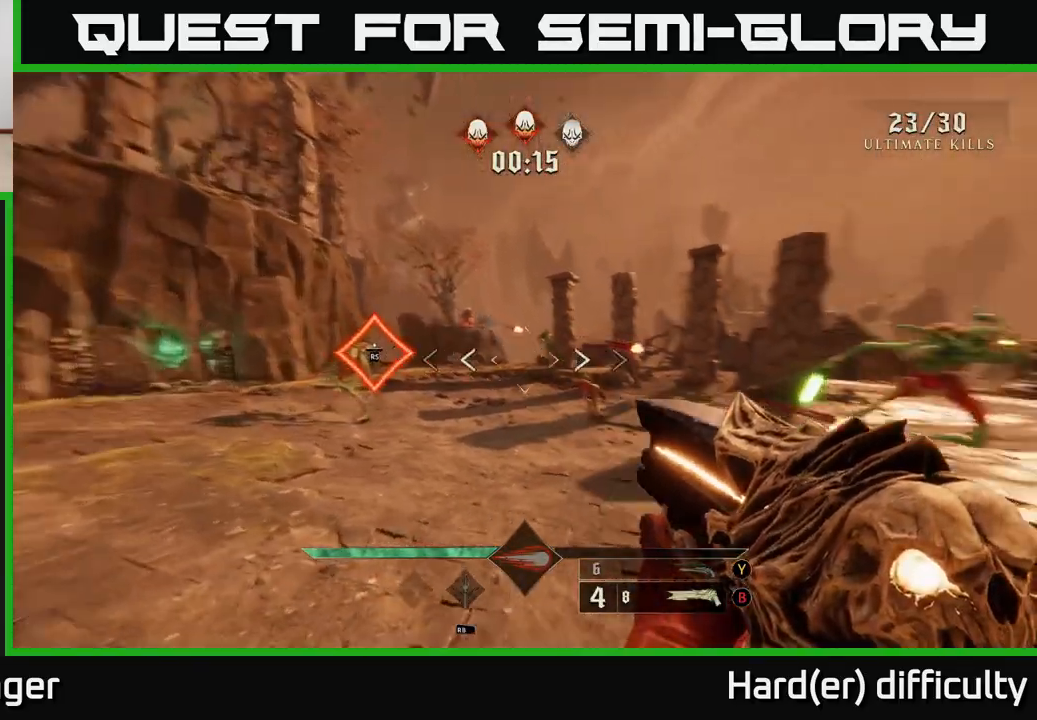
Gameplay with a controller (Xbox layout); each line is a JSON object with the inputs held at the frame after it. "events" lists button and stick changes between this image and that frame as [ms after this image, input, new state], when the widget could be followed in between.
{"buttons": [], "left_stick": "up-left", "right_stick": "center", "events": [[67, "right_stick", "center"], [367, "right_stick", "left"], [433, "left_stick", "up-left"], [500, "right_stick", "center"]]}
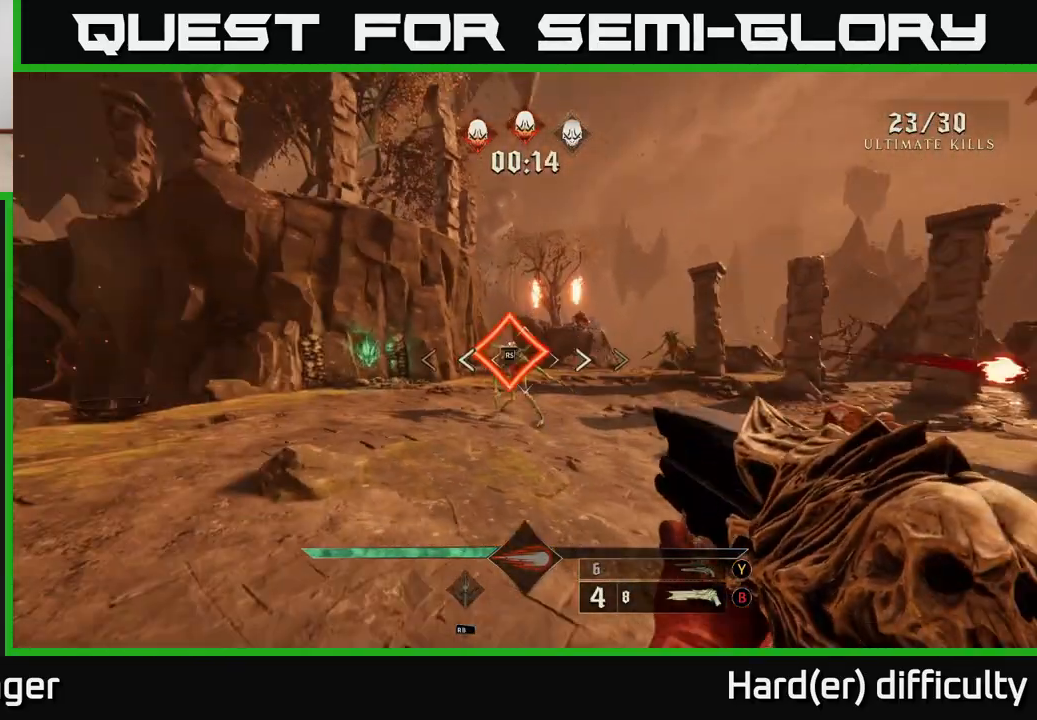
{"buttons": [], "left_stick": "center", "right_stick": "right", "events": [[50, "left_stick", "up"], [200, "left_stick", "center"], [400, "right_stick", "right"]]}
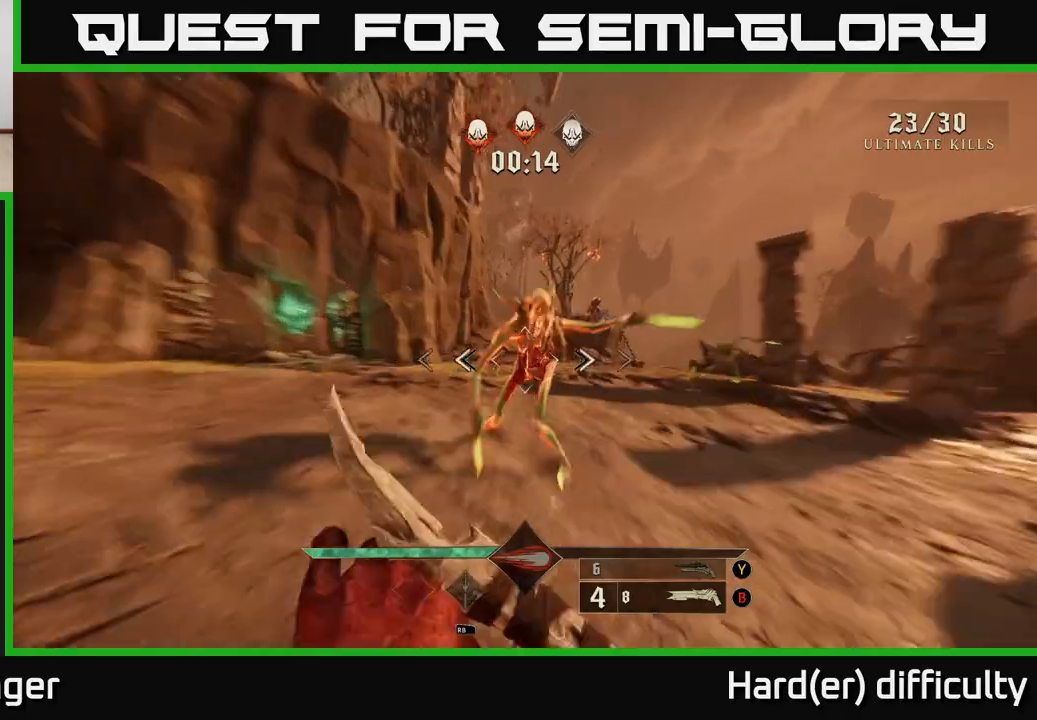
{"buttons": [], "left_stick": "down-left", "right_stick": "right", "events": [[167, "left_stick", "down-left"]]}
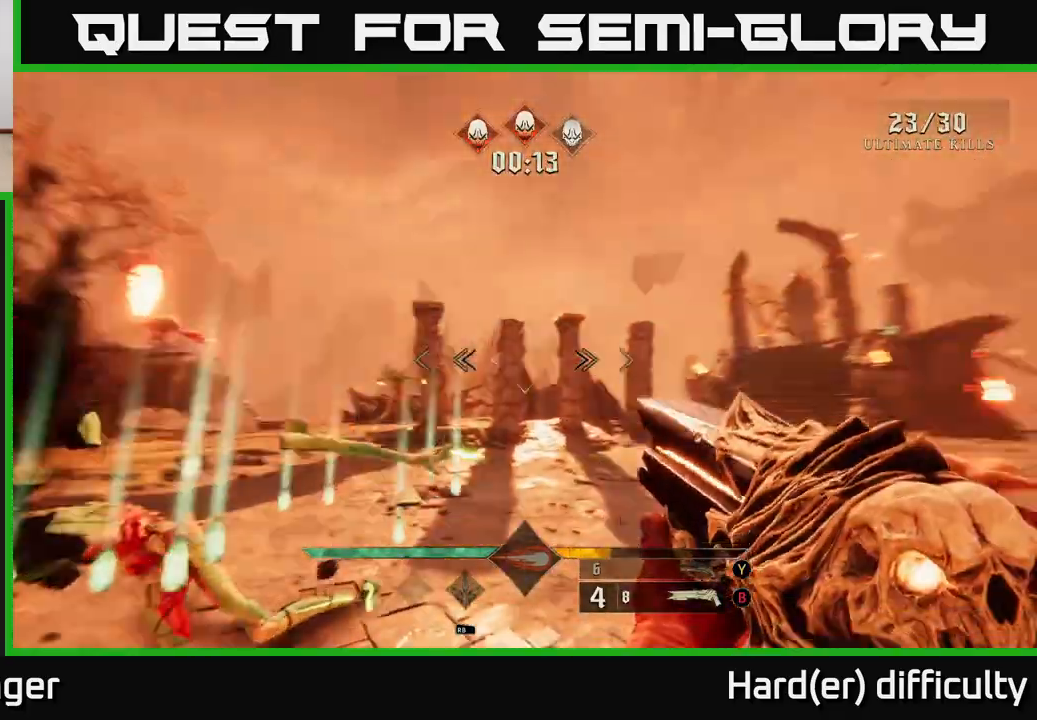
{"buttons": [], "left_stick": "center", "right_stick": "center", "events": [[117, "left_stick", "down"], [133, "right_stick", "down-right"], [367, "right_stick", "center"], [383, "left_stick", "center"]]}
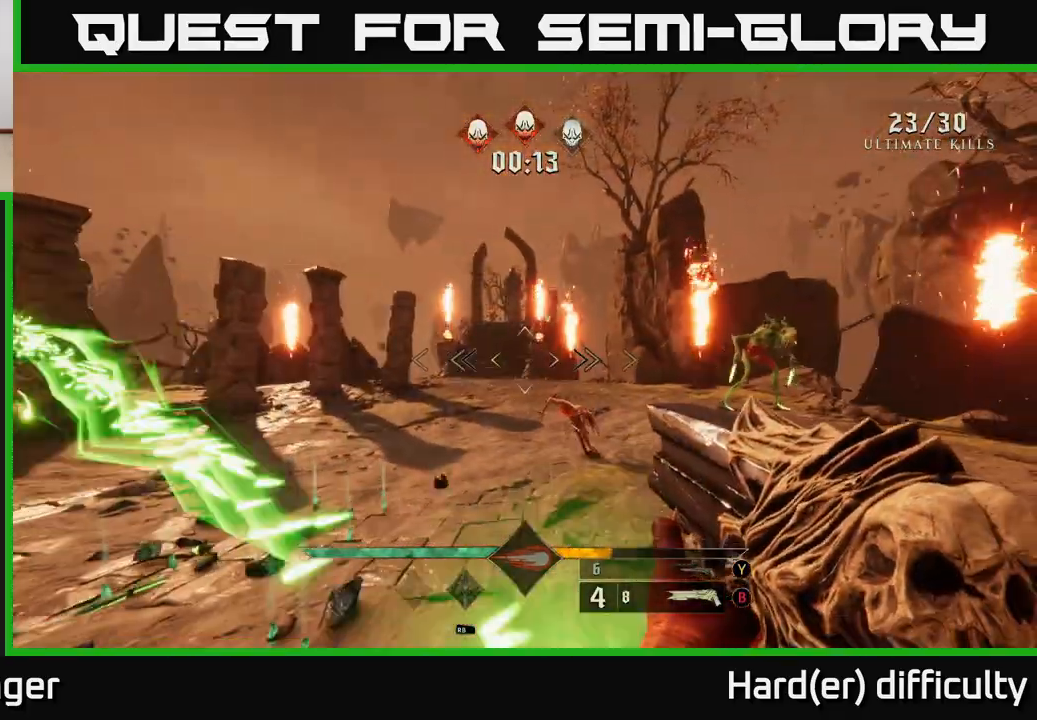
{"buttons": [], "left_stick": "up-left", "right_stick": "up-right", "events": [[33, "right_stick", "down-right"], [167, "R2", "down"], [167, "left_stick", "down-left"], [217, "right_stick", "center"], [267, "R2", "up"], [283, "left_stick", "left"], [383, "right_stick", "up-right"], [400, "left_stick", "up-left"]]}
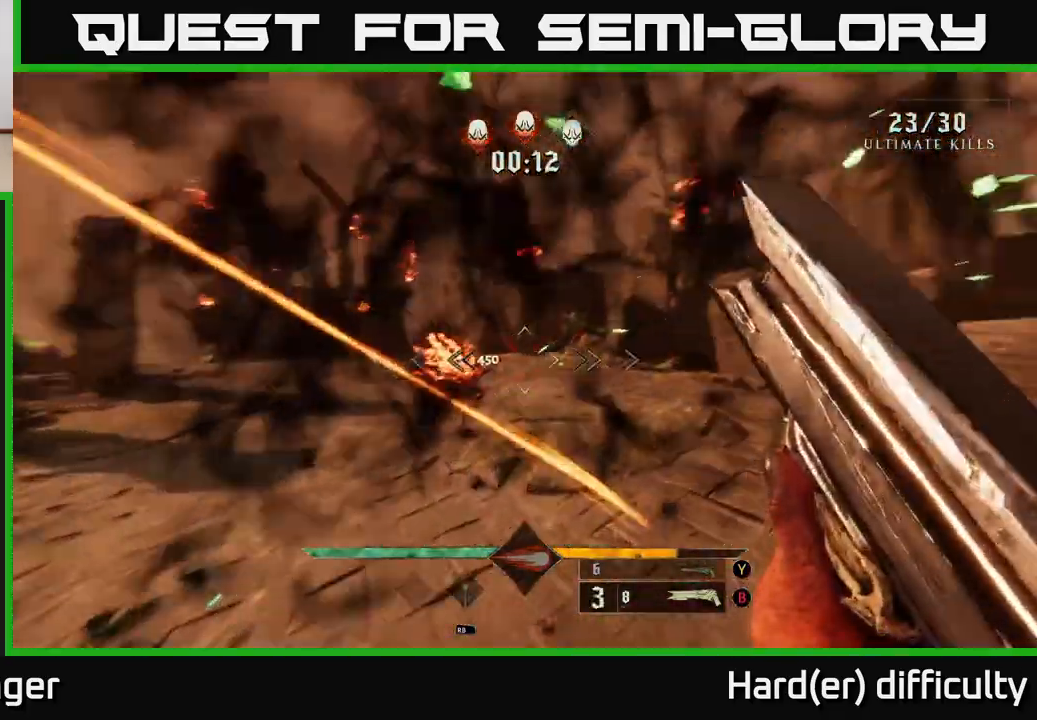
{"buttons": [], "left_stick": "left", "right_stick": "center", "events": [[67, "right_stick", "right"], [250, "left_stick", "left"], [267, "right_stick", "center"]]}
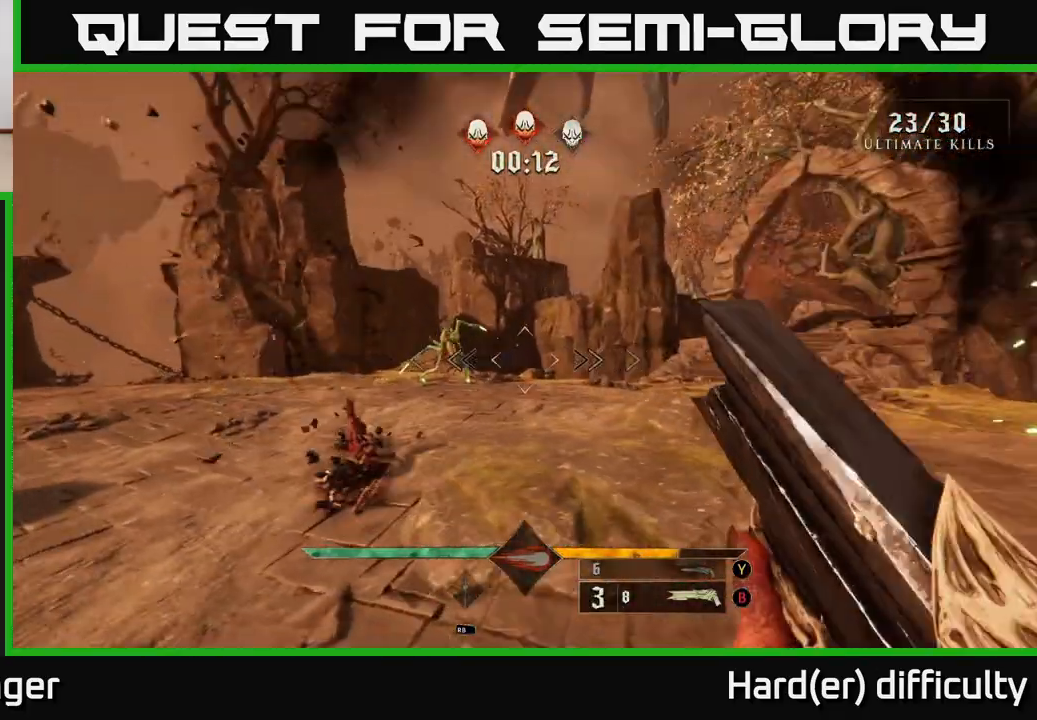
{"buttons": [], "left_stick": "up-left", "right_stick": "right", "events": [[83, "left_stick", "up-left"], [83, "right_stick", "up-left"], [167, "right_stick", "center"], [200, "R2", "down"], [267, "R2", "up"], [417, "right_stick", "right"]]}
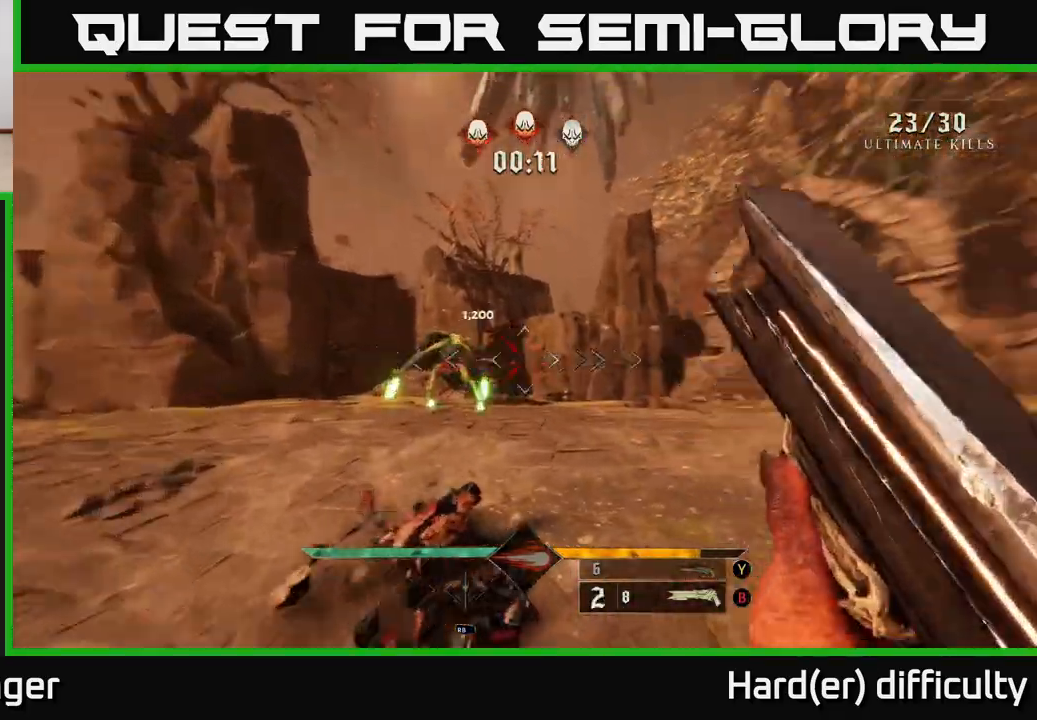
{"buttons": [], "left_stick": "down-left", "right_stick": "center", "events": [[33, "left_stick", "left"], [83, "right_stick", "center"], [267, "left_stick", "down-left"]]}
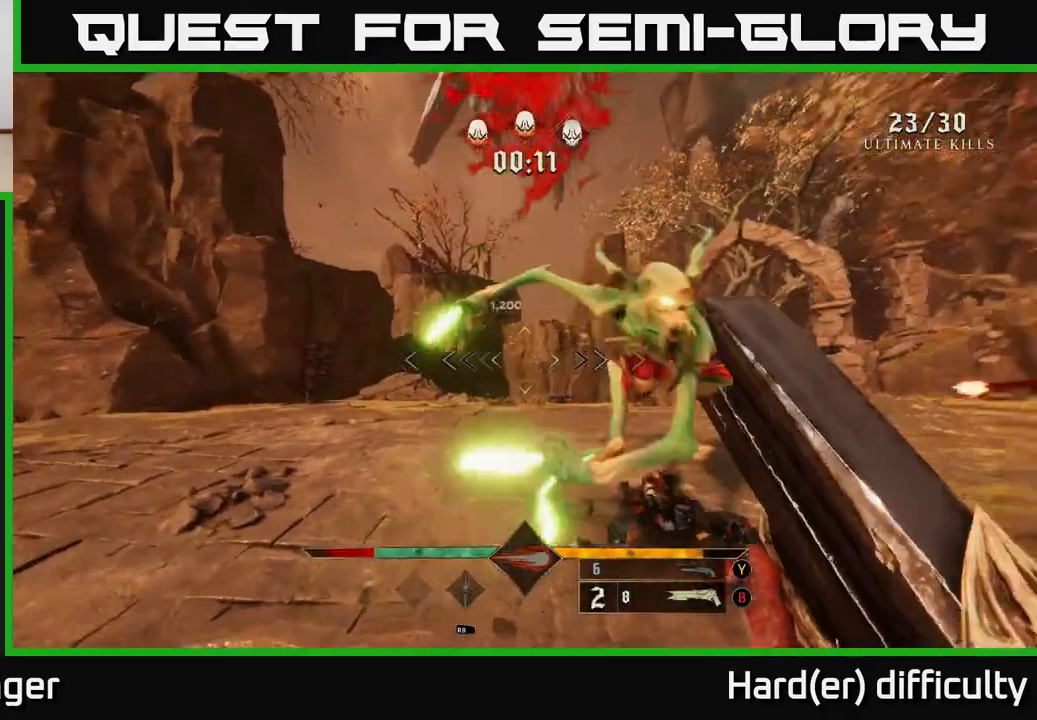
{"buttons": [], "left_stick": "down-left", "right_stick": "right", "events": [[17, "right_stick", "right"], [183, "right_stick", "down-right"], [250, "R2", "down"], [267, "L2", "down"], [283, "right_stick", "center"], [300, "left_stick", "left"], [317, "R2", "up"], [383, "L2", "up"], [417, "left_stick", "down-left"], [417, "right_stick", "right"]]}
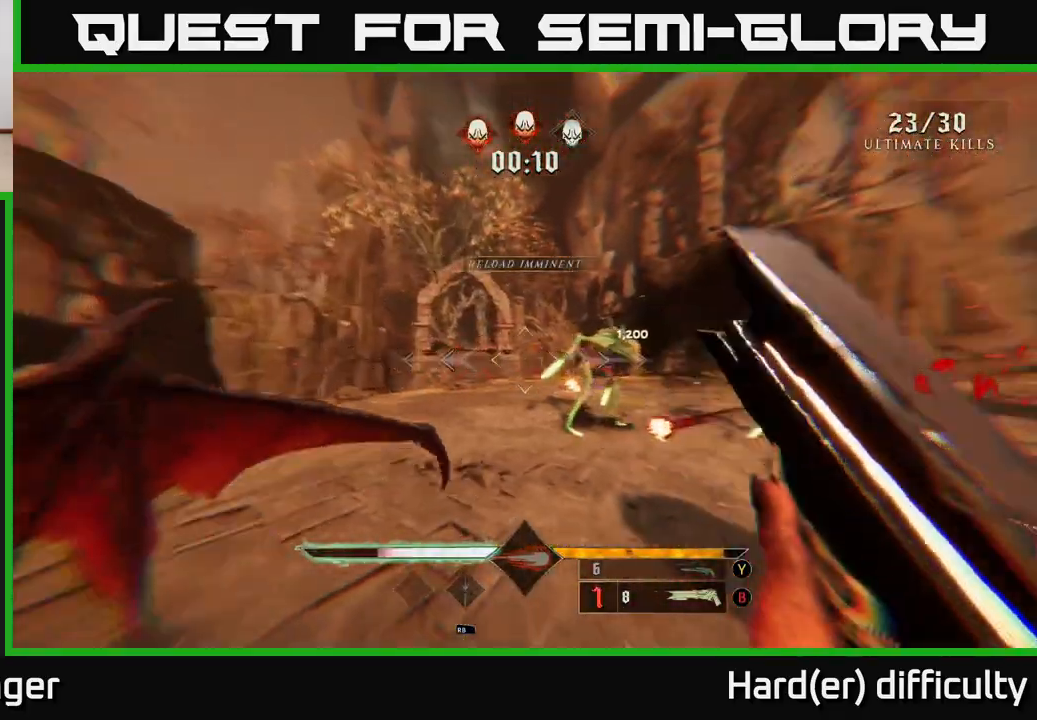
{"buttons": [], "left_stick": "left", "right_stick": "center", "events": [[117, "left_stick", "left"], [300, "right_stick", "center"]]}
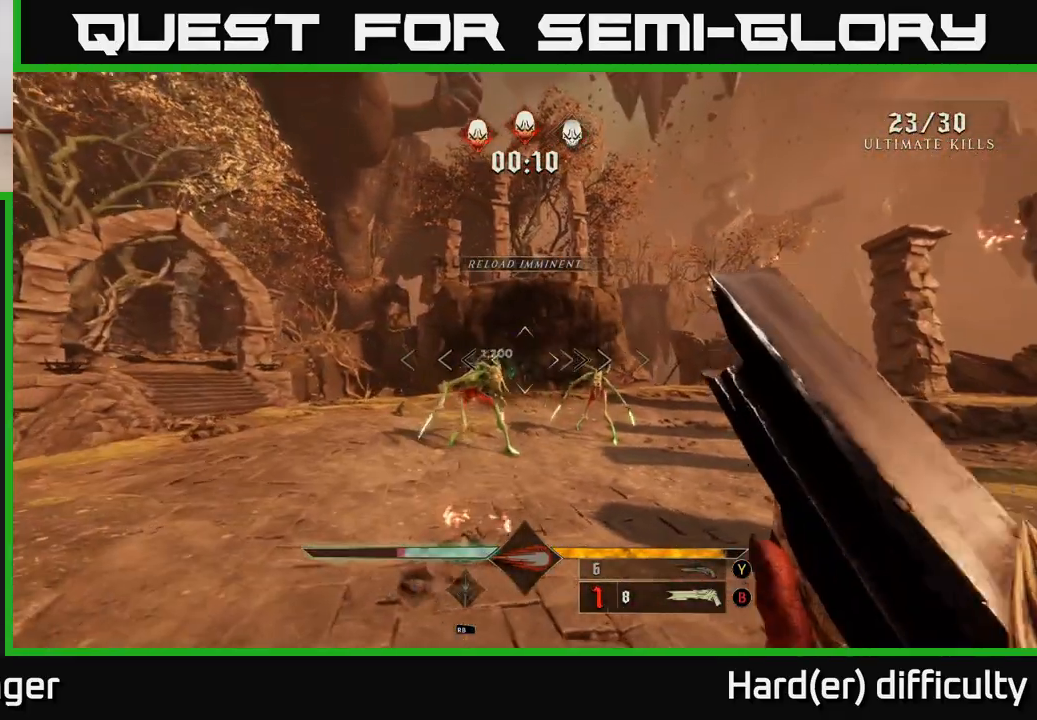
{"buttons": [], "left_stick": "down-right", "right_stick": "center", "events": [[33, "right_stick", "down-right"], [283, "right_stick", "down"], [317, "R2", "down"], [333, "left_stick", "down-left"], [383, "R2", "up"], [383, "right_stick", "center"], [500, "left_stick", "down-right"]]}
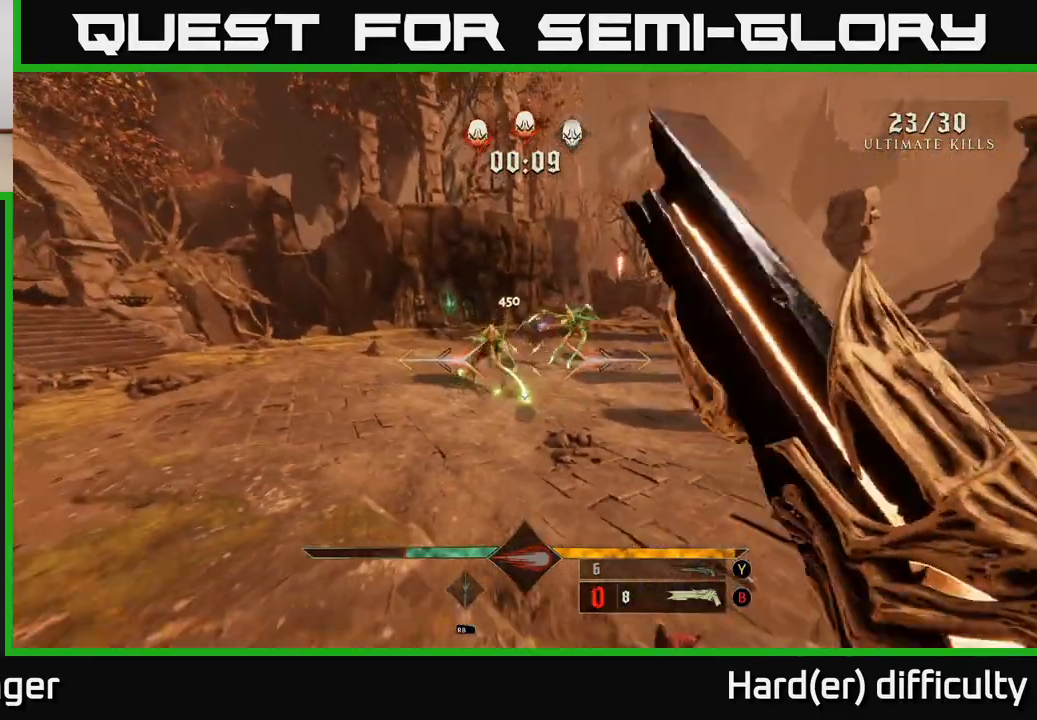
{"buttons": [], "left_stick": "up-left", "right_stick": "center", "events": [[83, "right_stick", "up-right"], [100, "left_stick", "left"], [267, "right_stick", "center"], [433, "left_stick", "up-left"]]}
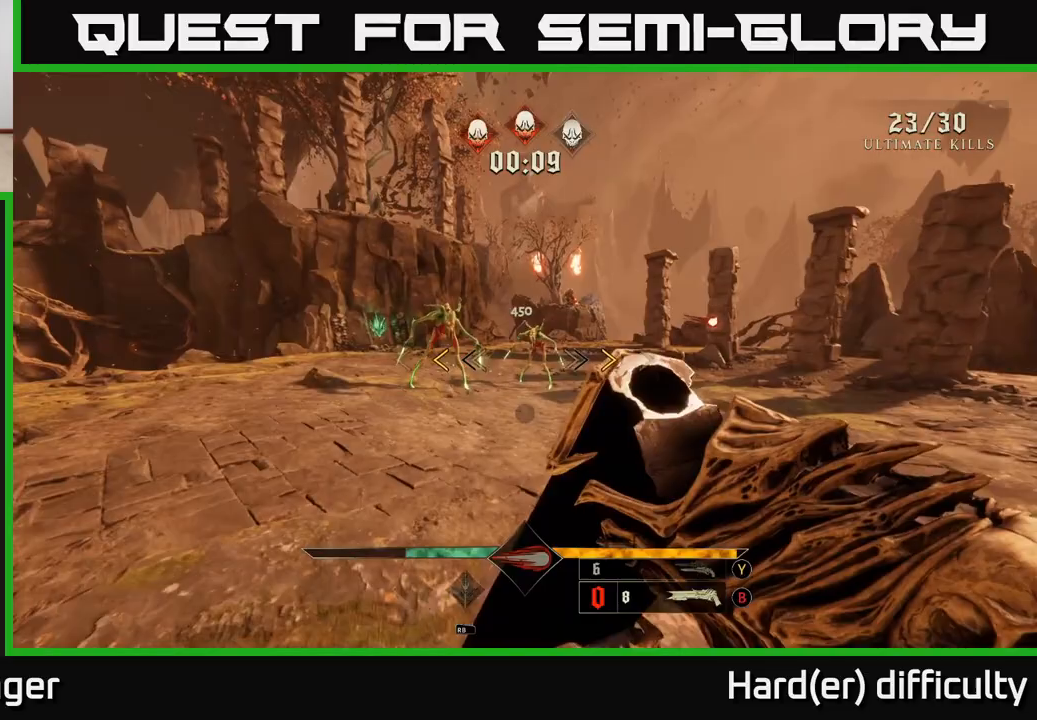
{"buttons": [], "left_stick": "center", "right_stick": "center", "events": [[367, "left_stick", "center"], [383, "X", "down"], [450, "X", "up"]]}
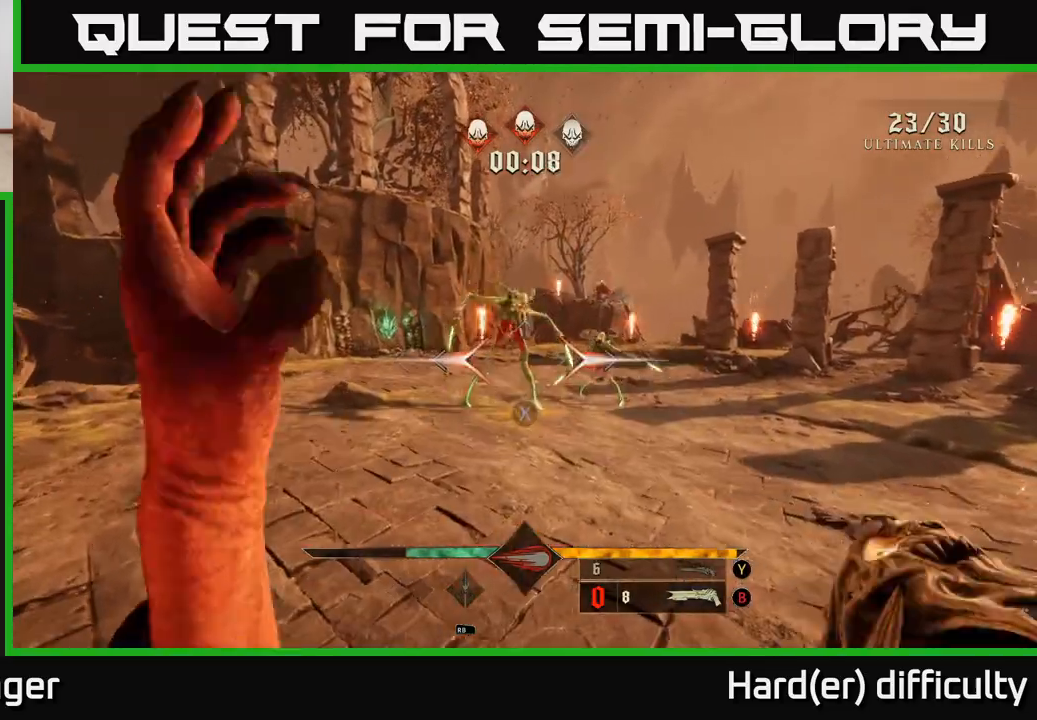
{"buttons": ["L2", "R2"], "left_stick": "down-left", "right_stick": "down", "events": [[167, "right_stick", "up"], [283, "right_stick", "center"], [417, "left_stick", "left"], [417, "right_stick", "up-left"], [450, "R2", "down"], [483, "left_stick", "down-left"], [500, "L2", "down"], [500, "right_stick", "down"]]}
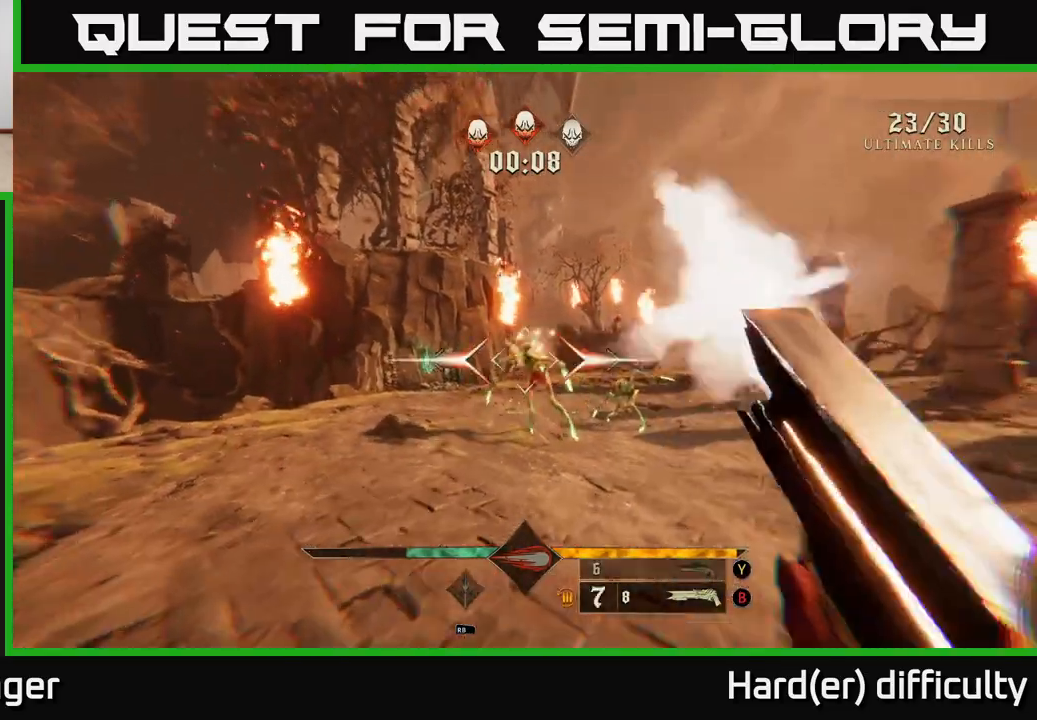
{"buttons": [], "left_stick": "up", "right_stick": "right", "events": [[17, "right_stick", "center"], [33, "R2", "up"], [117, "L2", "up"], [117, "left_stick", "left"], [117, "right_stick", "right"], [200, "right_stick", "down-right"], [333, "left_stick", "up-left"], [350, "right_stick", "center"], [500, "left_stick", "up"], [500, "right_stick", "right"]]}
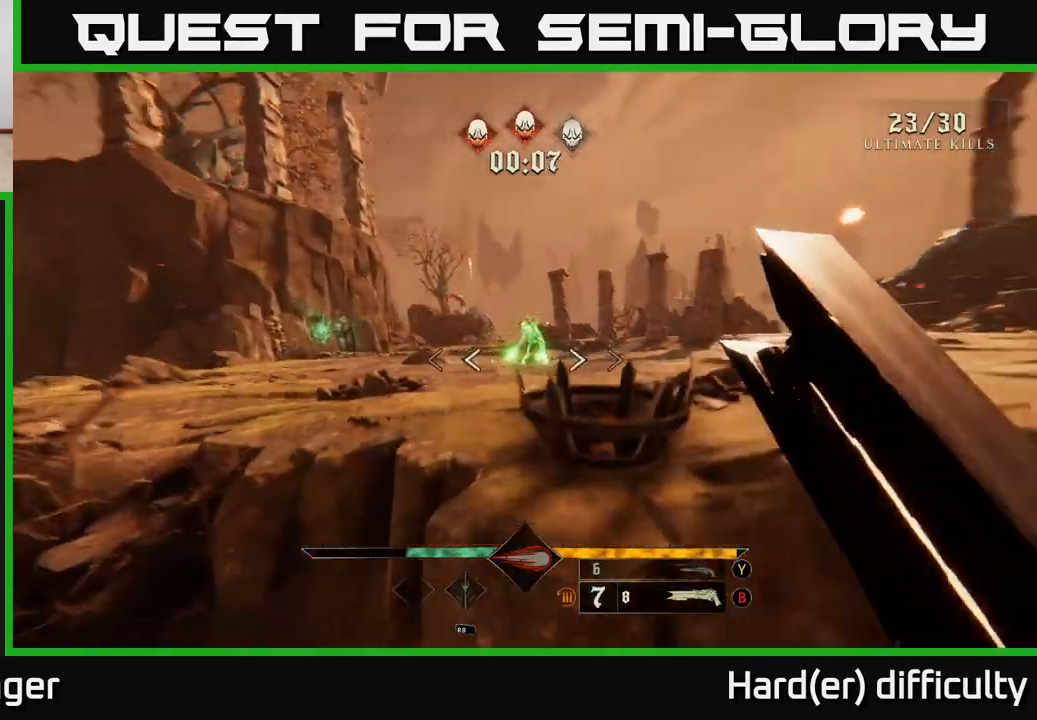
{"buttons": ["A"], "left_stick": "up", "right_stick": "center", "events": [[33, "right_stick", "up-right"], [133, "right_stick", "center"], [217, "A", "down"], [333, "A", "up"], [400, "A", "down"]]}
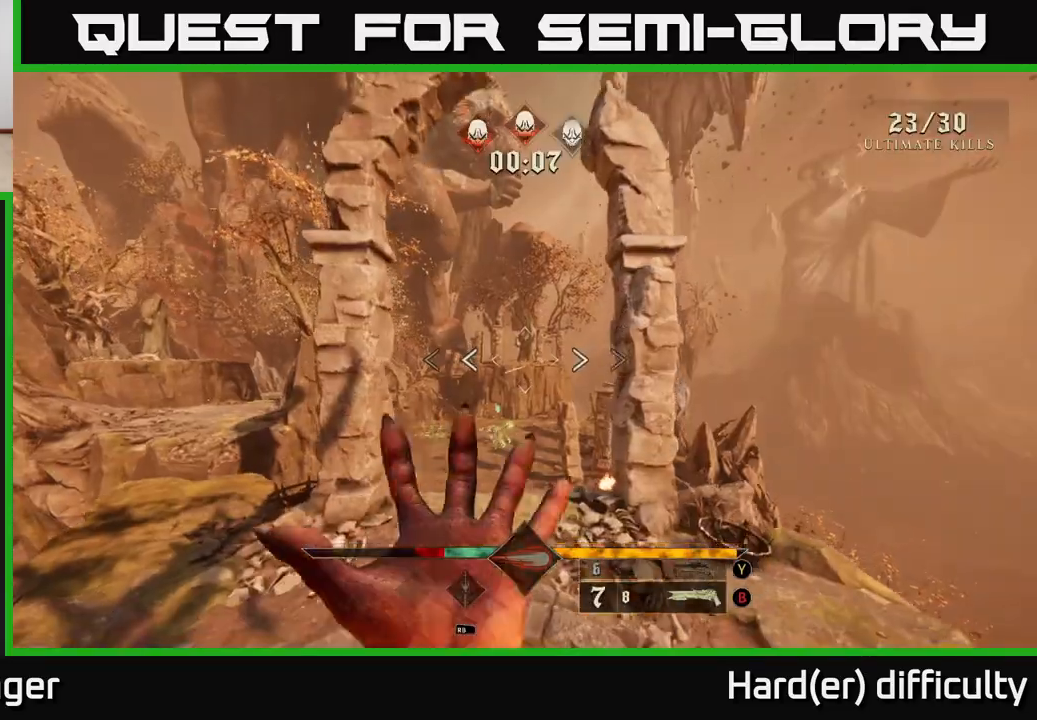
{"buttons": [], "left_stick": "up", "right_stick": "down", "events": [[33, "A", "up"], [250, "left_stick", "center"], [400, "left_stick", "up-left"], [400, "right_stick", "down"], [500, "left_stick", "up"]]}
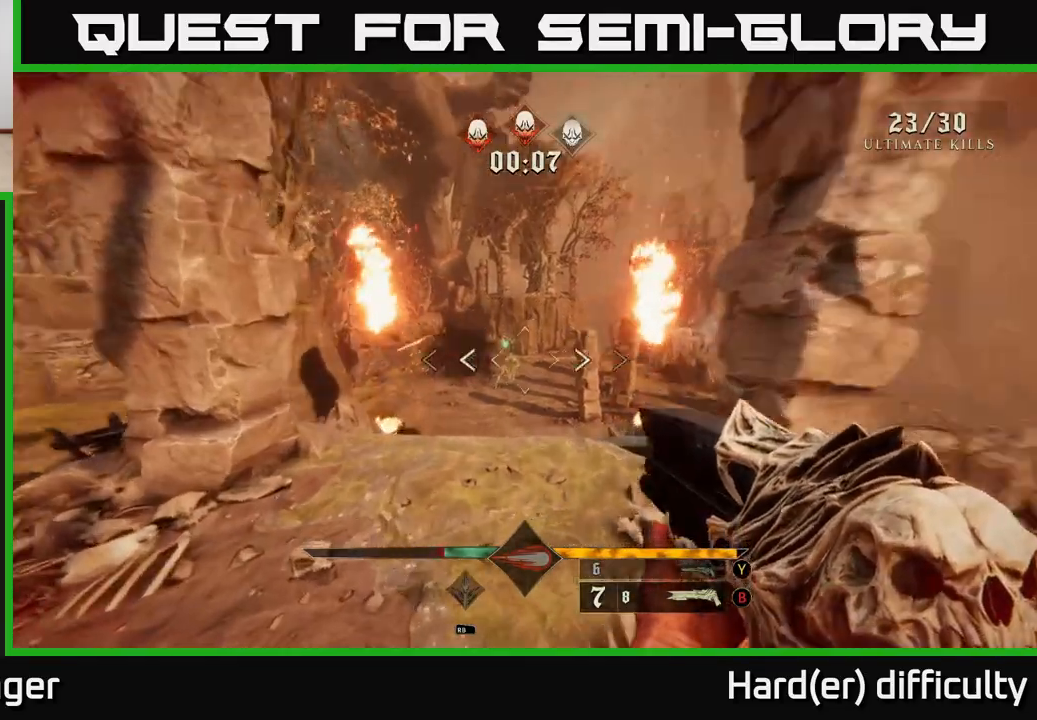
{"buttons": [], "left_stick": "up", "right_stick": "center", "events": [[67, "right_stick", "center"]]}
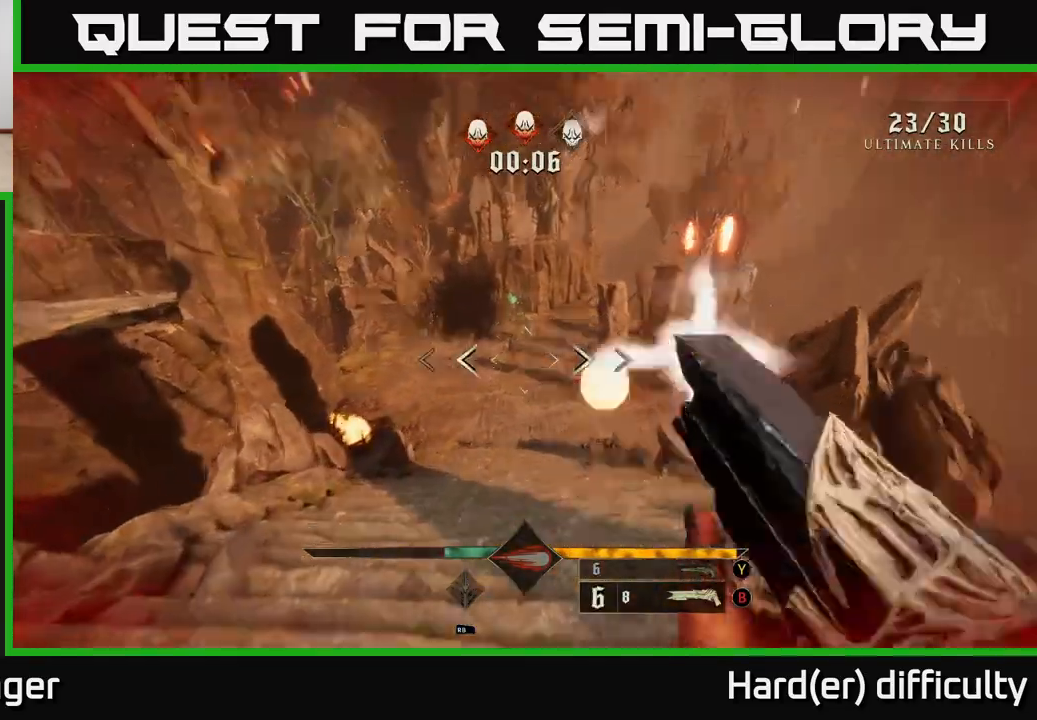
{"buttons": [], "left_stick": "up", "right_stick": "center", "events": [[17, "R2", "down"], [117, "R2", "up"]]}
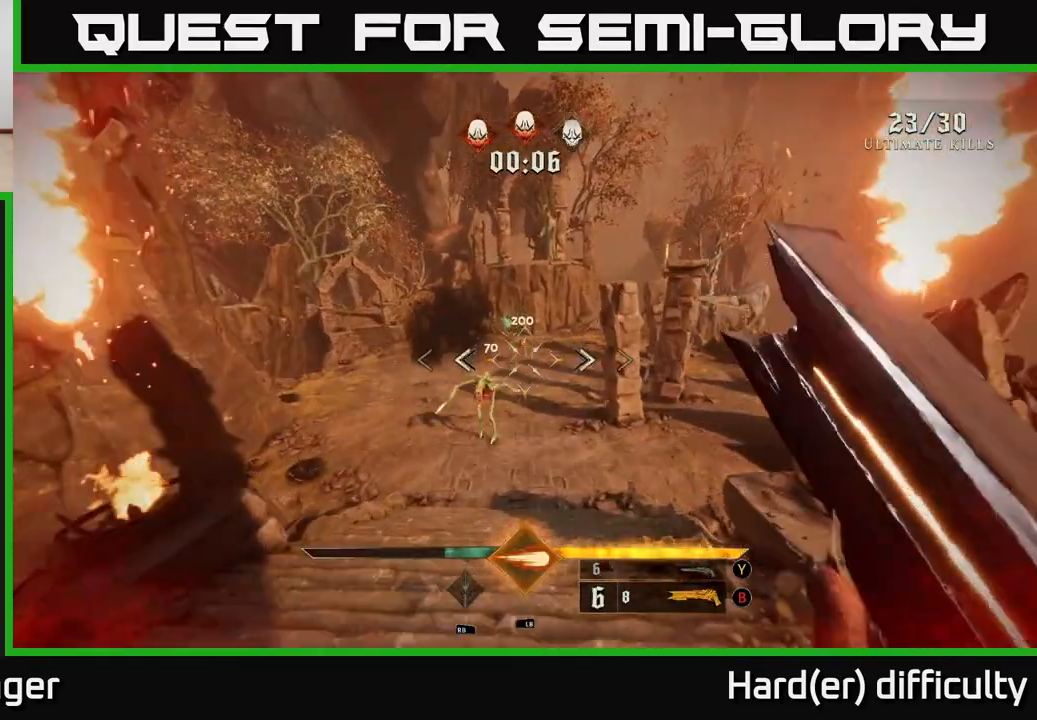
{"buttons": [], "left_stick": "down", "right_stick": "center", "events": [[183, "left_stick", "down"], [267, "right_stick", "down"], [400, "right_stick", "center"]]}
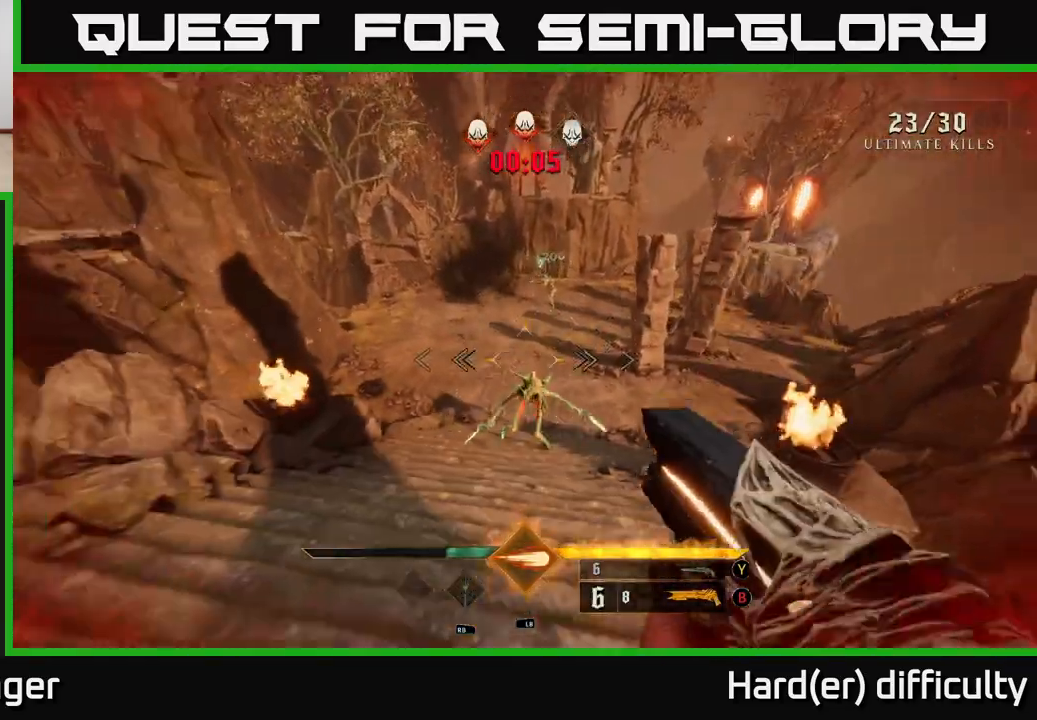
{"buttons": [], "left_stick": "down", "right_stick": "up", "events": [[83, "right_stick", "down-right"], [100, "L1", "down"], [167, "right_stick", "center"], [233, "L1", "up"], [333, "right_stick", "up"]]}
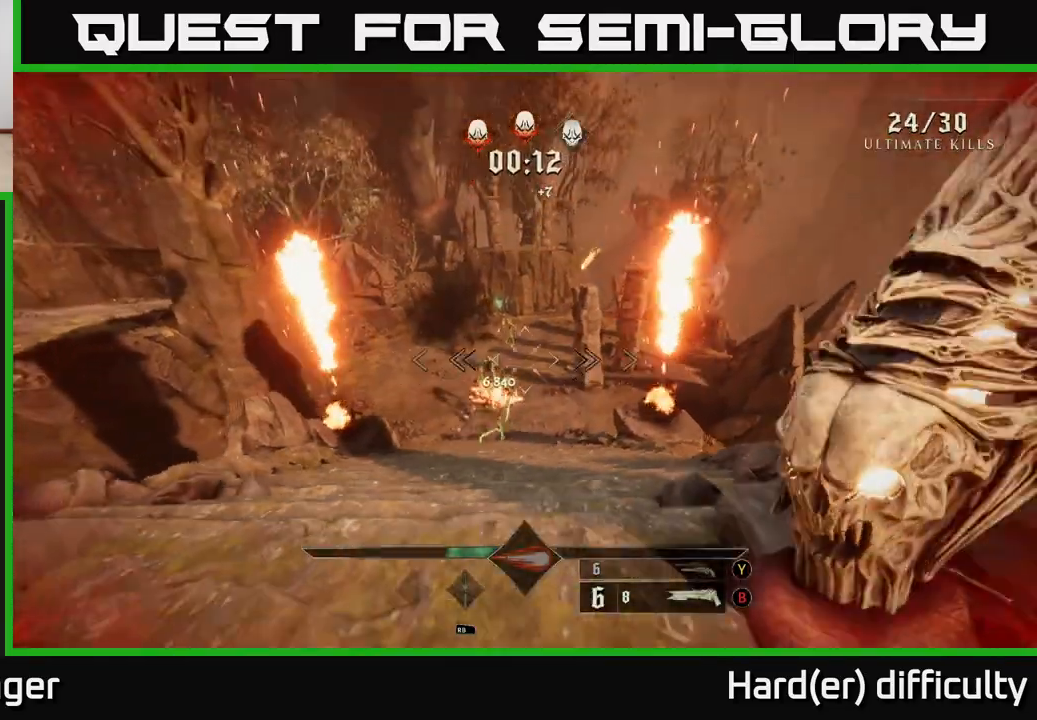
{"buttons": [], "left_stick": "up-left", "right_stick": "center", "events": [[17, "right_stick", "center"], [117, "left_stick", "up"], [450, "left_stick", "up-left"]]}
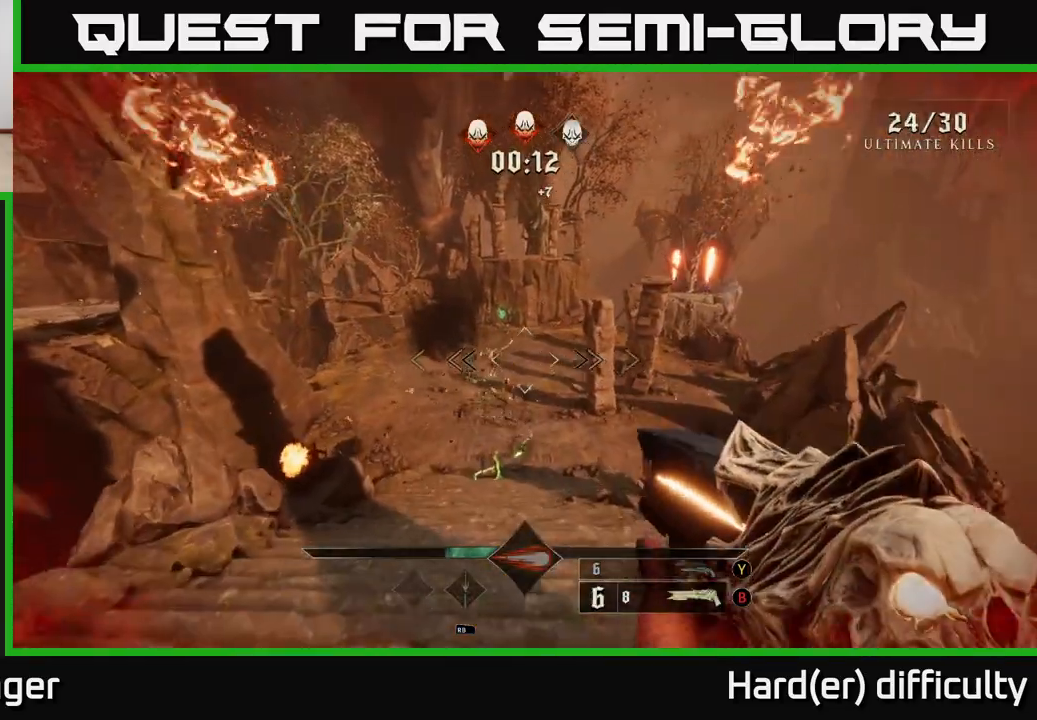
{"buttons": [], "left_stick": "up-left", "right_stick": "center", "events": [[50, "right_stick", "left"], [150, "left_stick", "up-right"], [150, "right_stick", "center"], [167, "R2", "down"], [283, "L2", "down"], [283, "R2", "up"], [400, "L2", "up"], [450, "left_stick", "up-left"]]}
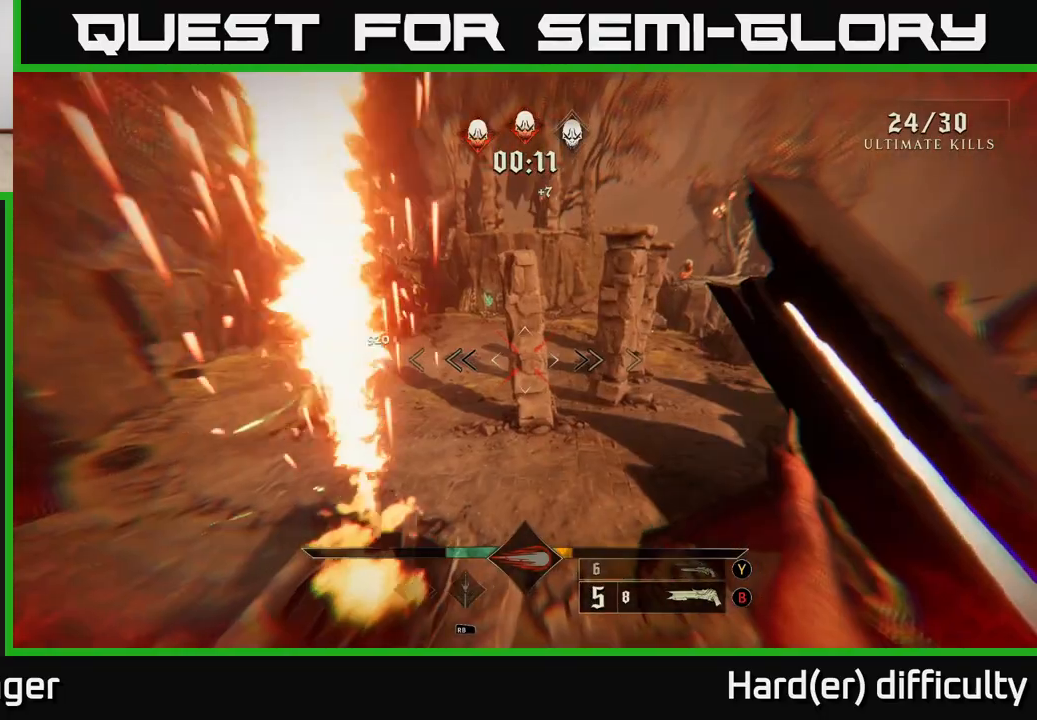
{"buttons": [], "left_stick": "up-left", "right_stick": "center", "events": [[150, "right_stick", "left"], [300, "right_stick", "center"], [383, "A", "down"], [483, "A", "up"]]}
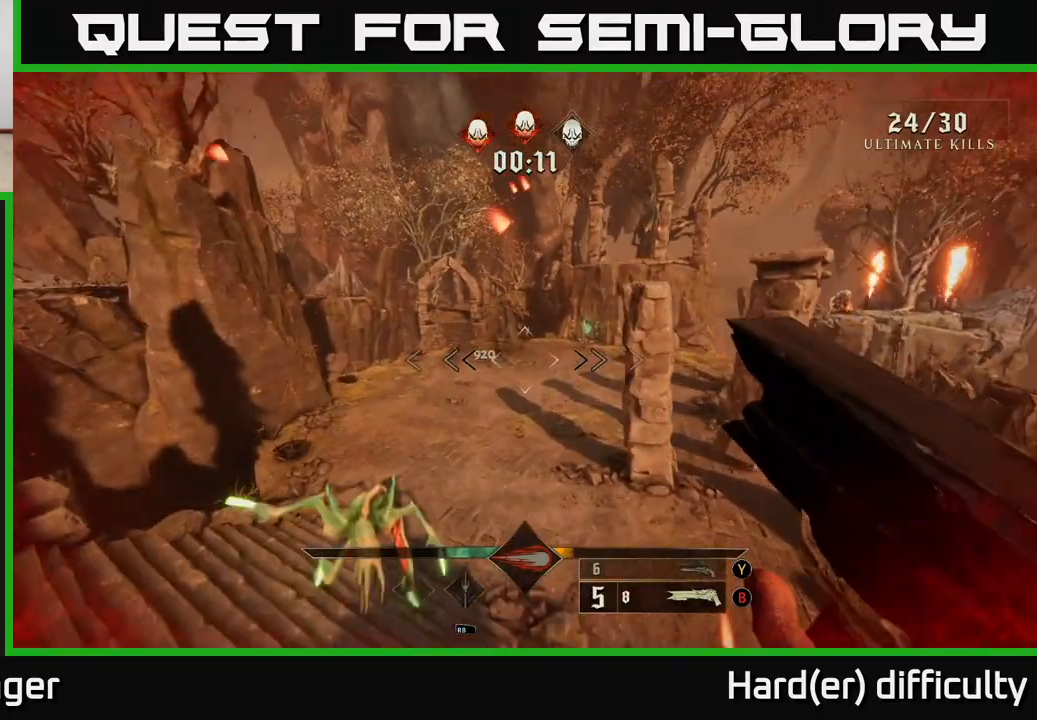
{"buttons": [], "left_stick": "down-left", "right_stick": "right", "events": [[83, "left_stick", "down-left"], [83, "right_stick", "down"], [400, "right_stick", "right"]]}
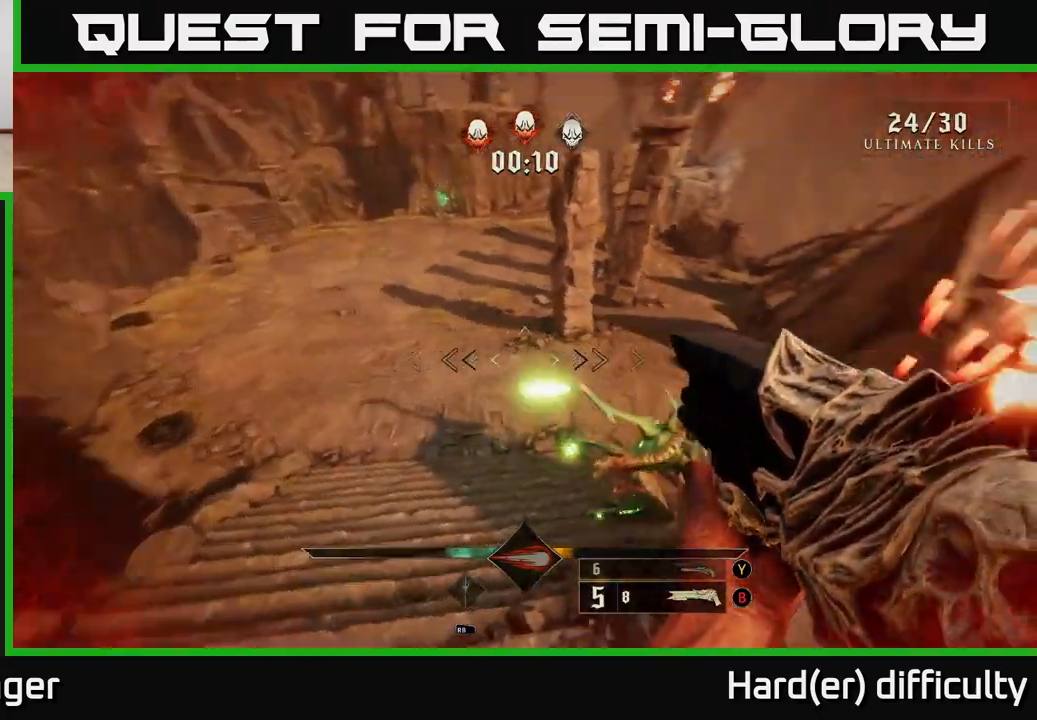
{"buttons": [], "left_stick": "up-left", "right_stick": "center", "events": [[267, "R2", "down"], [317, "left_stick", "left"], [350, "R2", "up"], [367, "right_stick", "center"], [417, "left_stick", "up-left"]]}
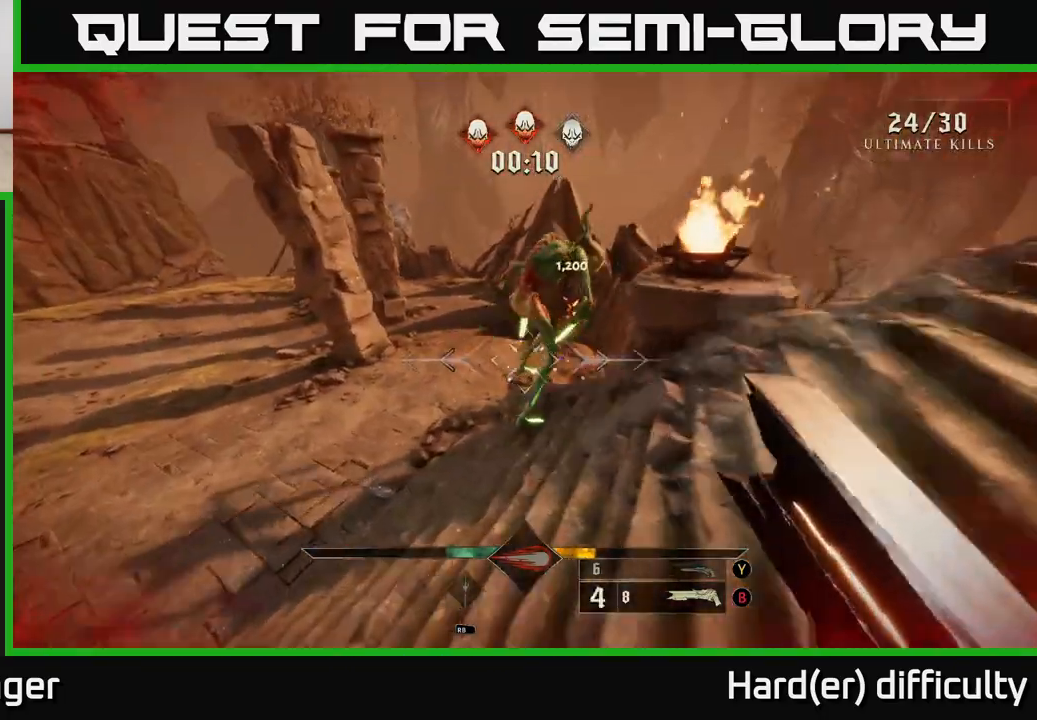
{"buttons": [], "left_stick": "down-left", "right_stick": "up-right", "events": [[17, "right_stick", "up"], [183, "left_stick", "left"], [183, "right_stick", "up-right"], [350, "left_stick", "down-left"]]}
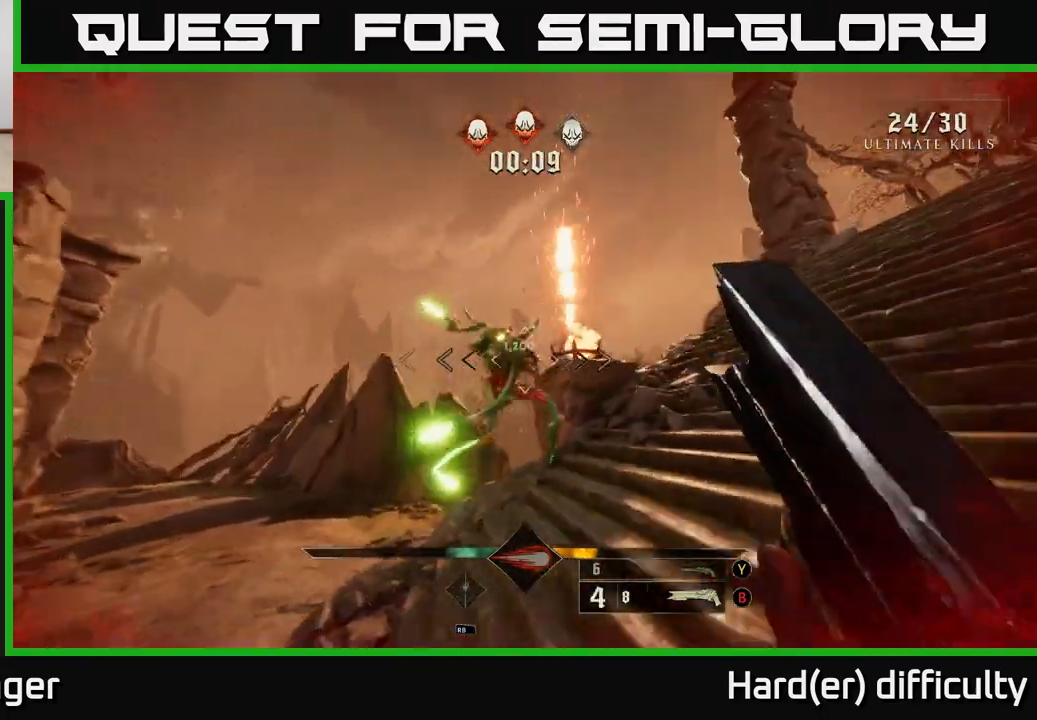
{"buttons": [], "left_stick": "down-left", "right_stick": "center", "events": [[17, "right_stick", "center"], [183, "right_stick", "up-right"], [267, "R2", "down"], [333, "right_stick", "center"], [350, "R2", "up"]]}
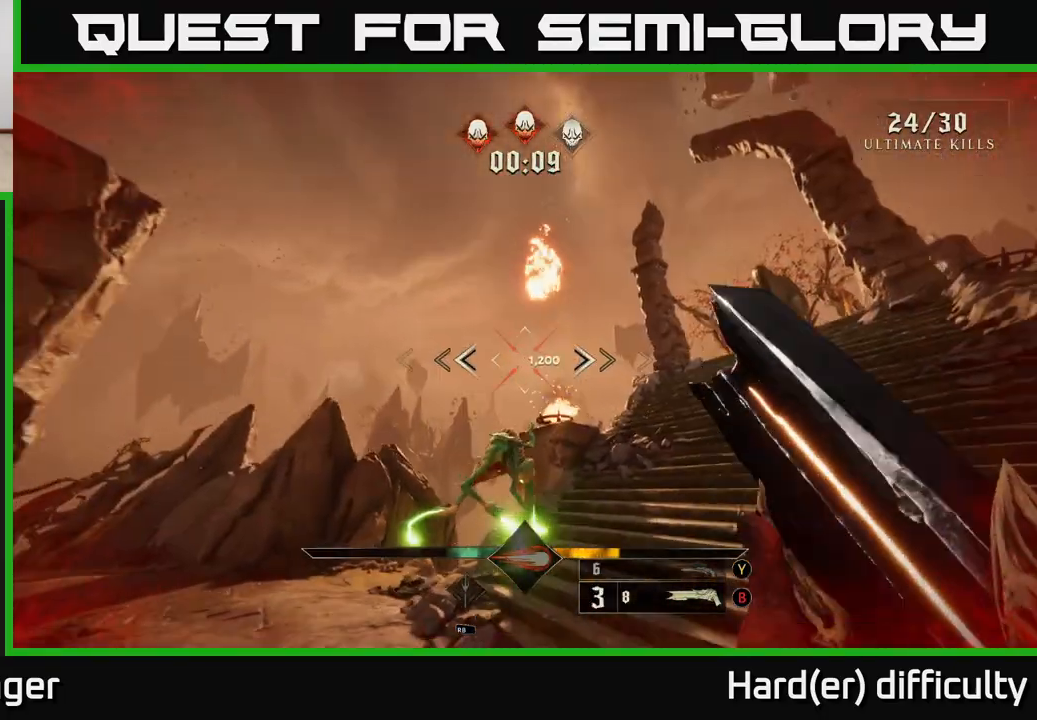
{"buttons": [], "left_stick": "down-left", "right_stick": "down", "events": [[83, "right_stick", "down-right"], [267, "right_stick", "center"], [450, "right_stick", "down"]]}
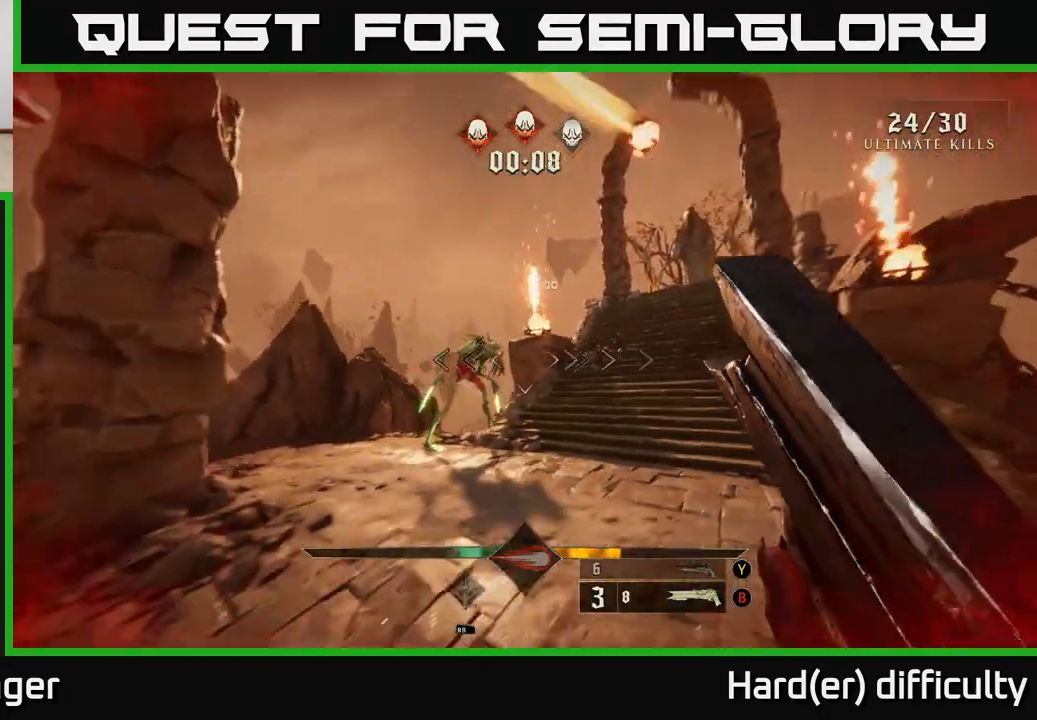
{"buttons": [], "left_stick": "right", "right_stick": "center", "events": [[17, "left_stick", "left"], [83, "right_stick", "center"], [133, "left_stick", "up-left"], [300, "right_stick", "up-right"], [317, "left_stick", "up"], [350, "R2", "down"], [400, "R2", "up"], [417, "right_stick", "center"], [483, "left_stick", "right"]]}
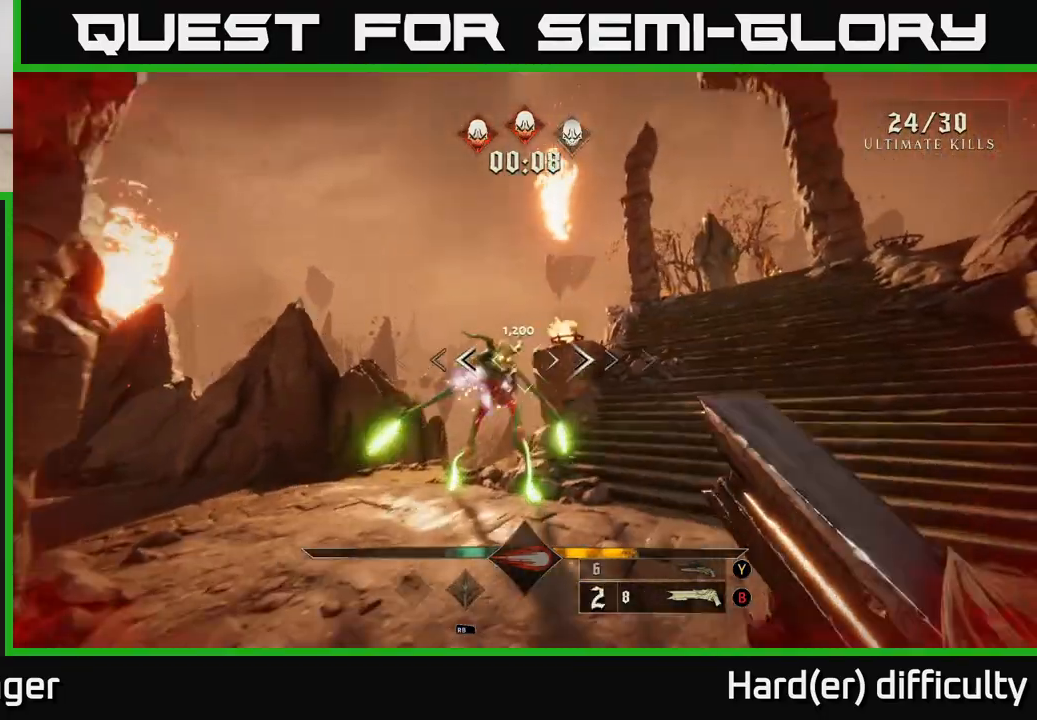
{"buttons": [], "left_stick": "down", "right_stick": "center", "events": [[117, "left_stick", "down-right"], [217, "left_stick", "down"], [217, "right_stick", "left"], [333, "right_stick", "center"]]}